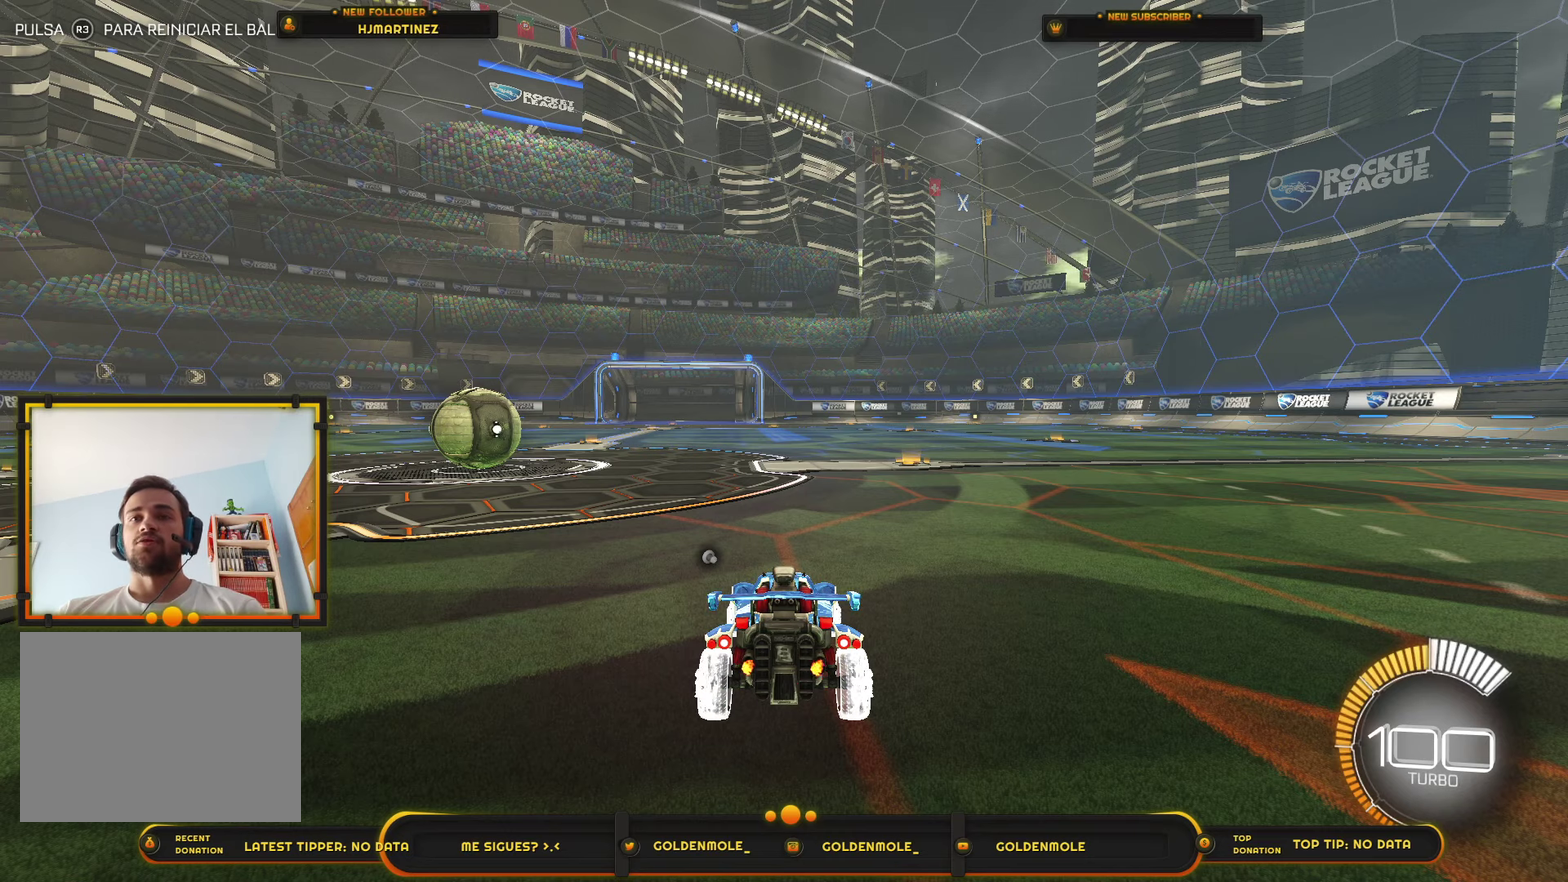
Gameplay with a controller (PlayStation layout); each line is a JSON object with the inputs held at the frame after it. "events" lists button and stick changes between this image and that frame as [ms after this image, input, new state], when the widget could be followed in between. Not read: HOME.
{"buttons": ["R2"], "left_stick": "center", "right_stick": "center", "events": [[267, "R2", "down"]]}
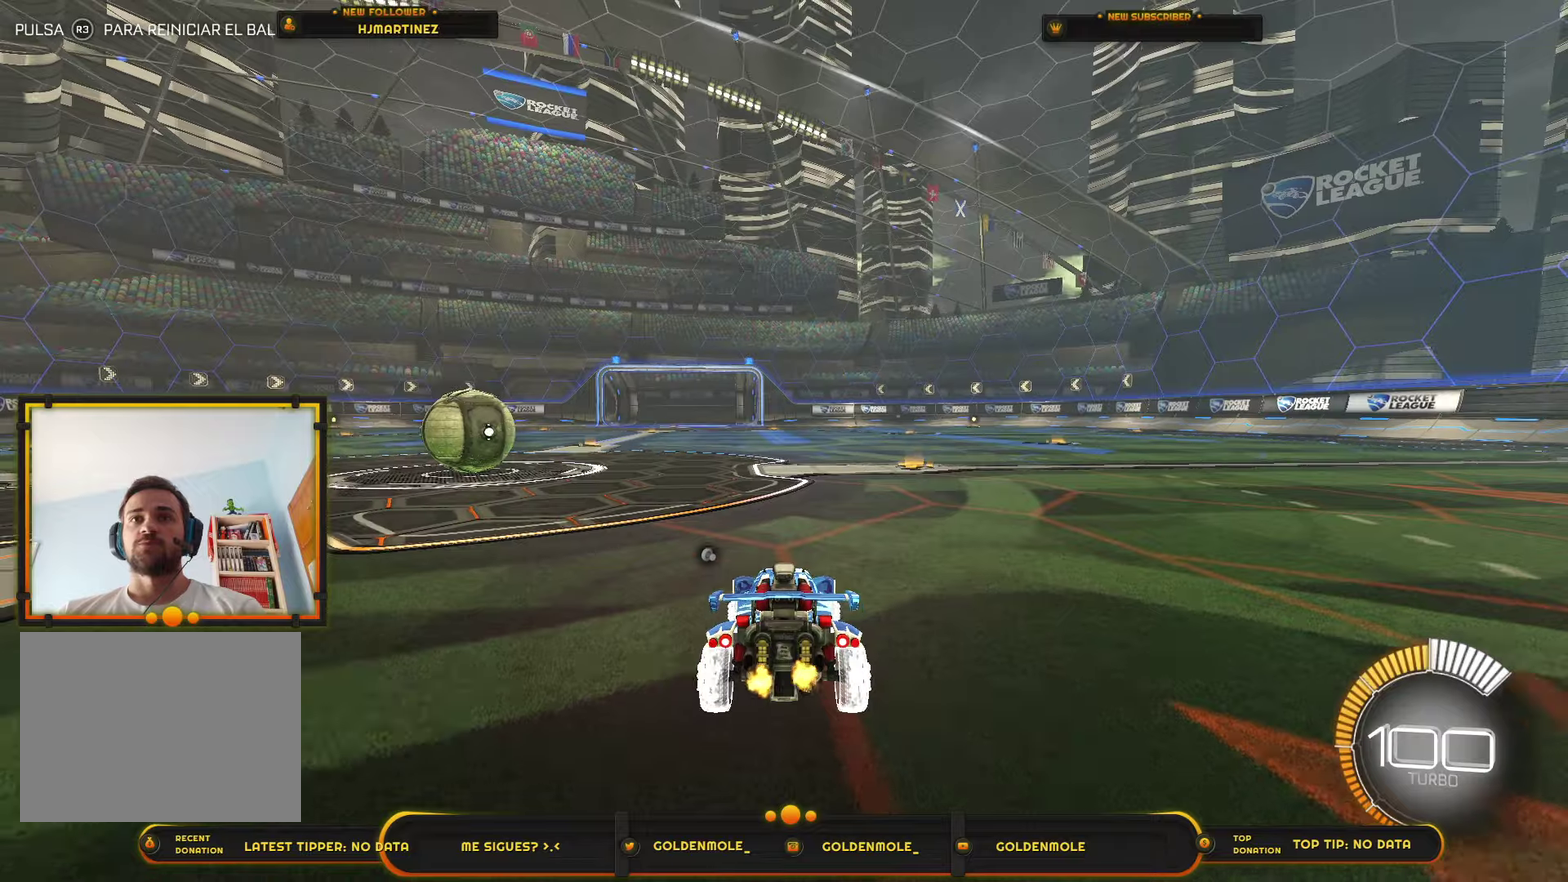
{"buttons": [], "left_stick": "center", "right_stick": "center", "events": [[33, "R2", "up"]]}
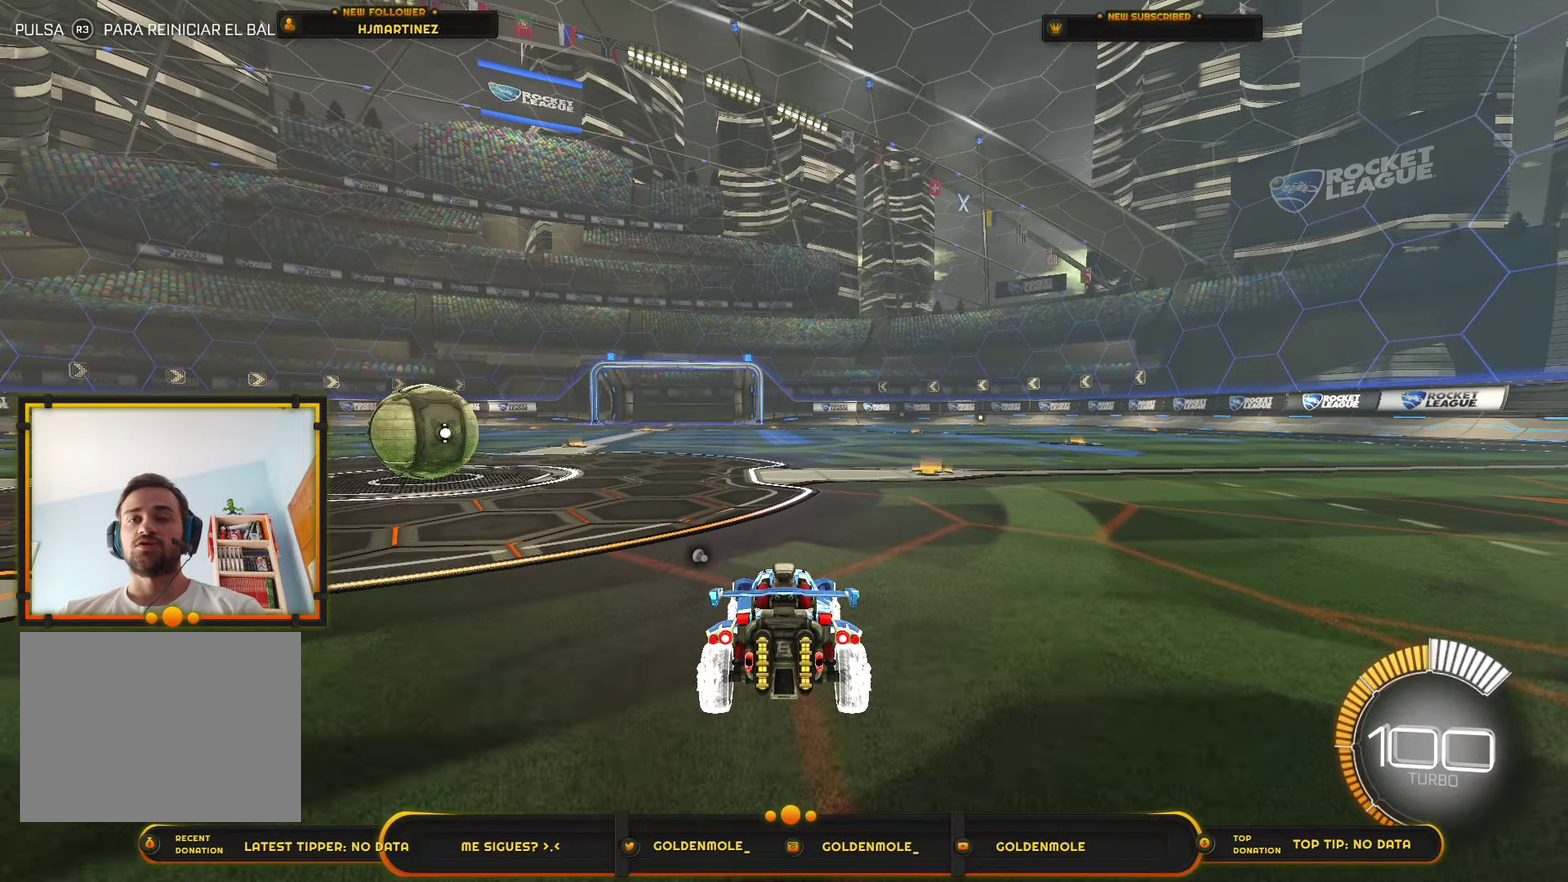
{"buttons": [], "left_stick": "center", "right_stick": "center", "events": []}
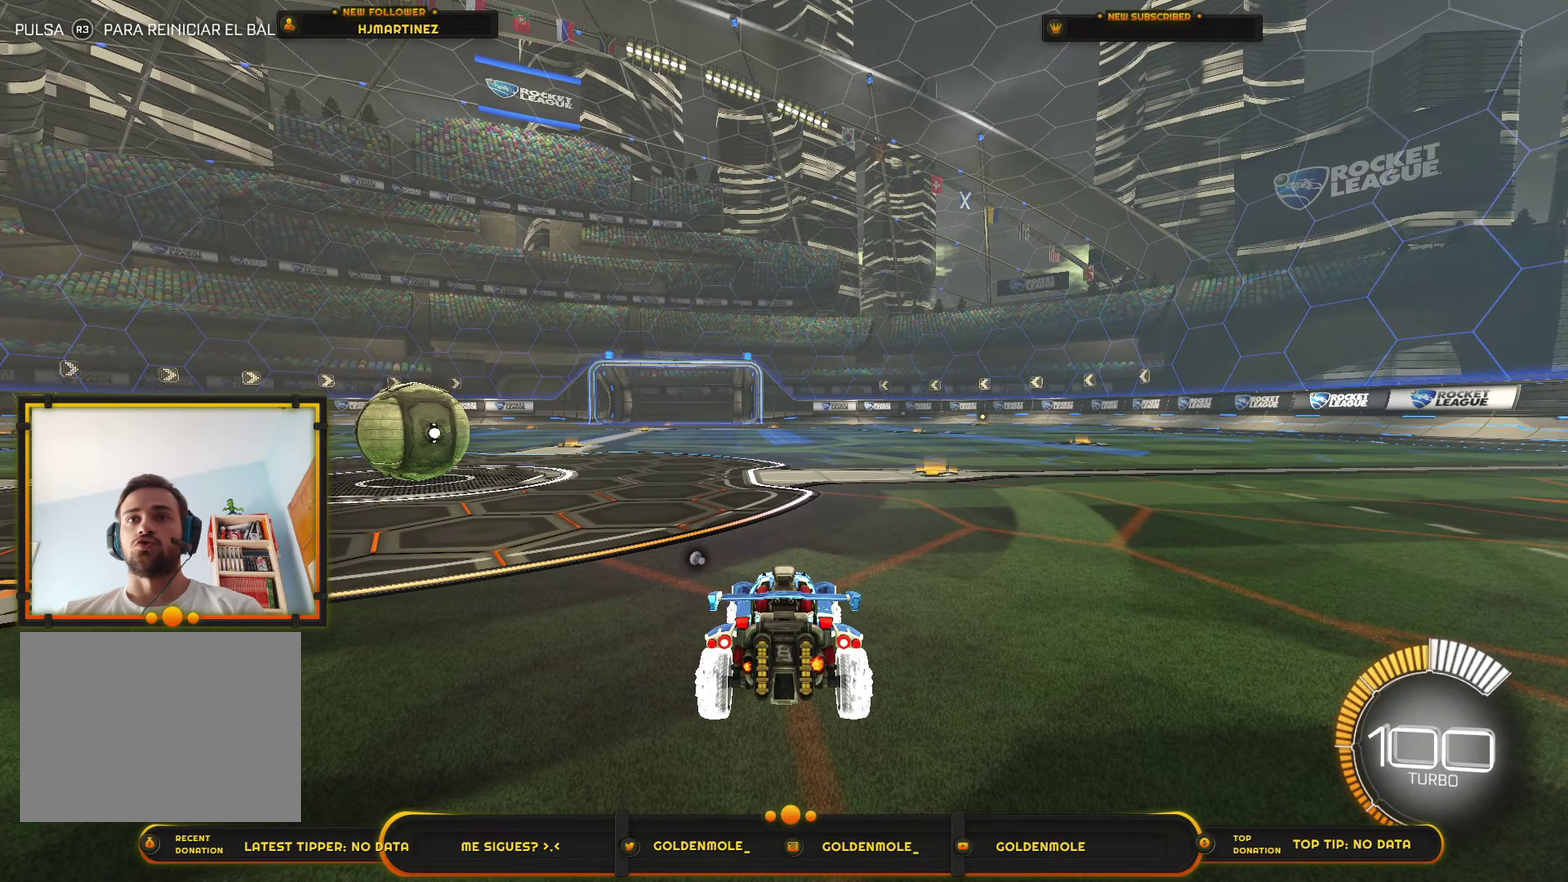
{"buttons": [], "left_stick": "center", "right_stick": "center", "events": []}
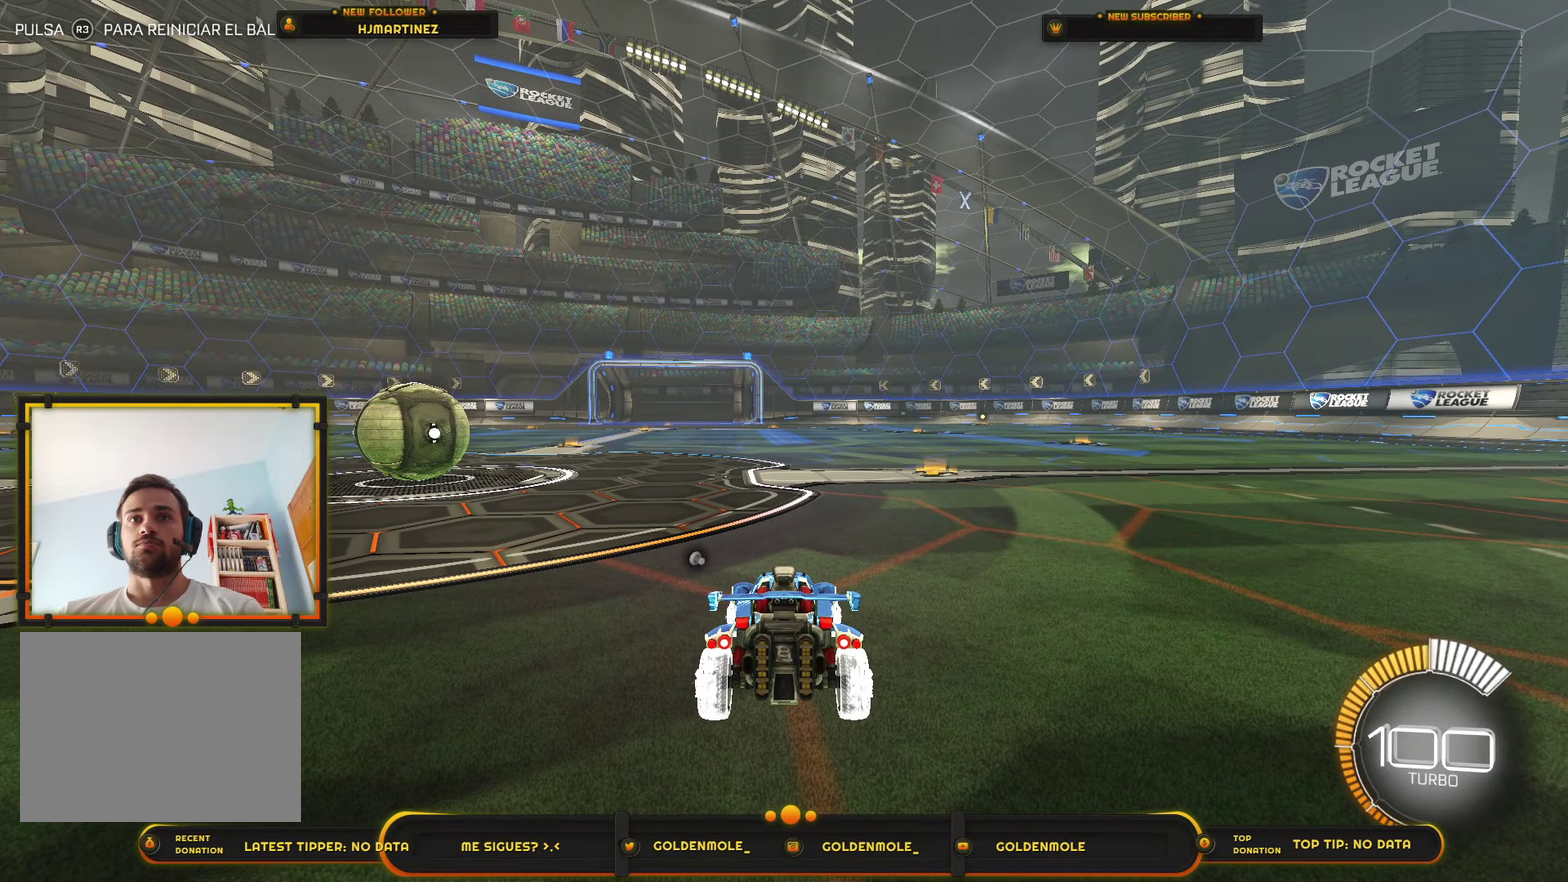
{"buttons": [], "left_stick": "center", "right_stick": "center", "events": []}
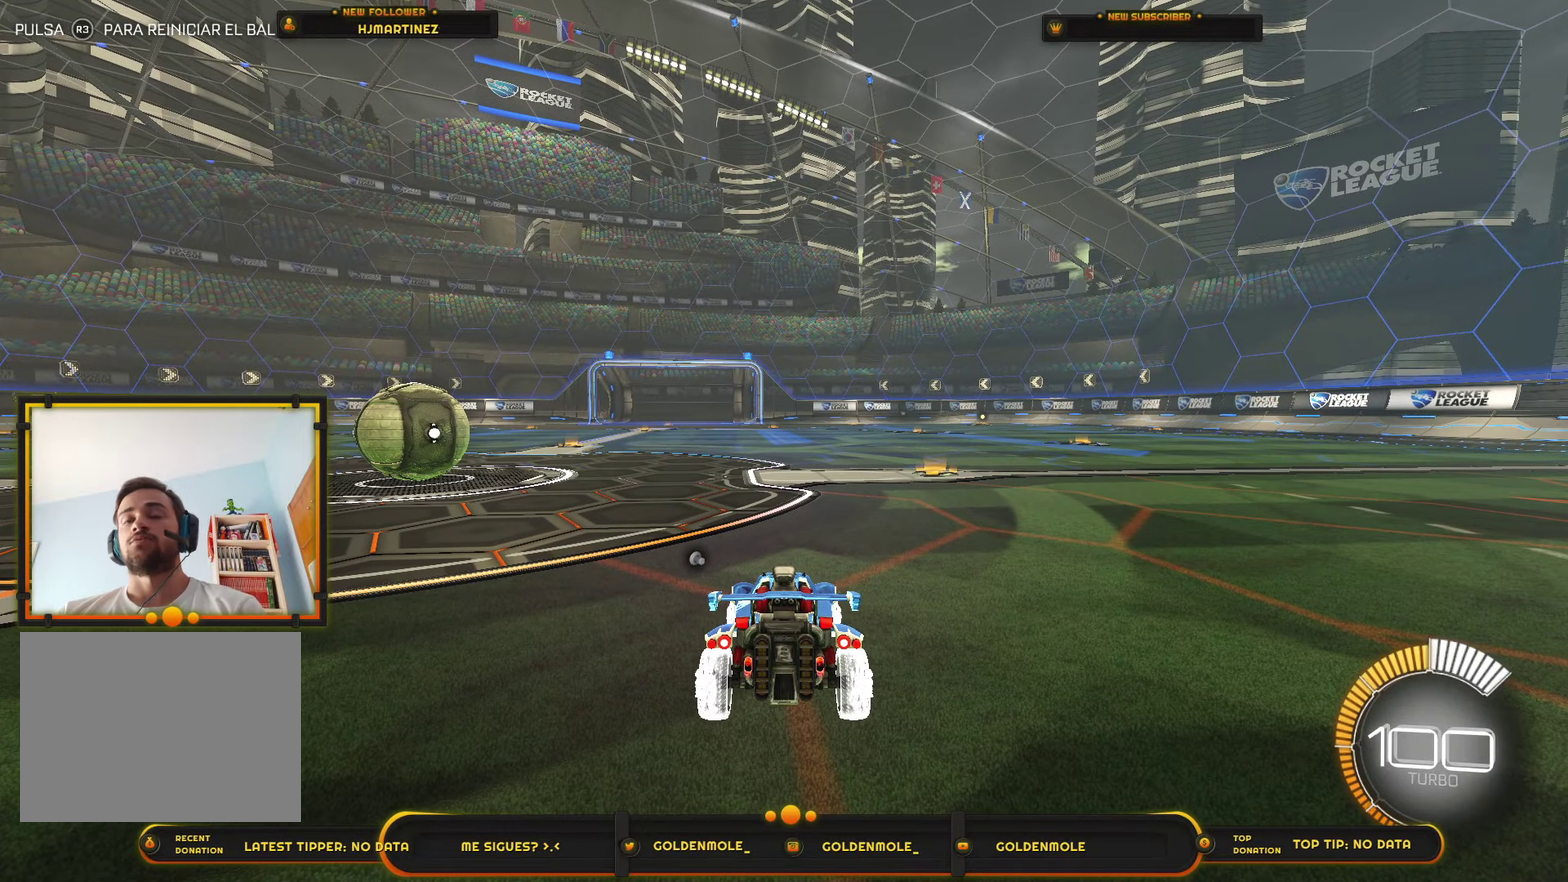
{"buttons": [], "left_stick": "center", "right_stick": "center", "events": []}
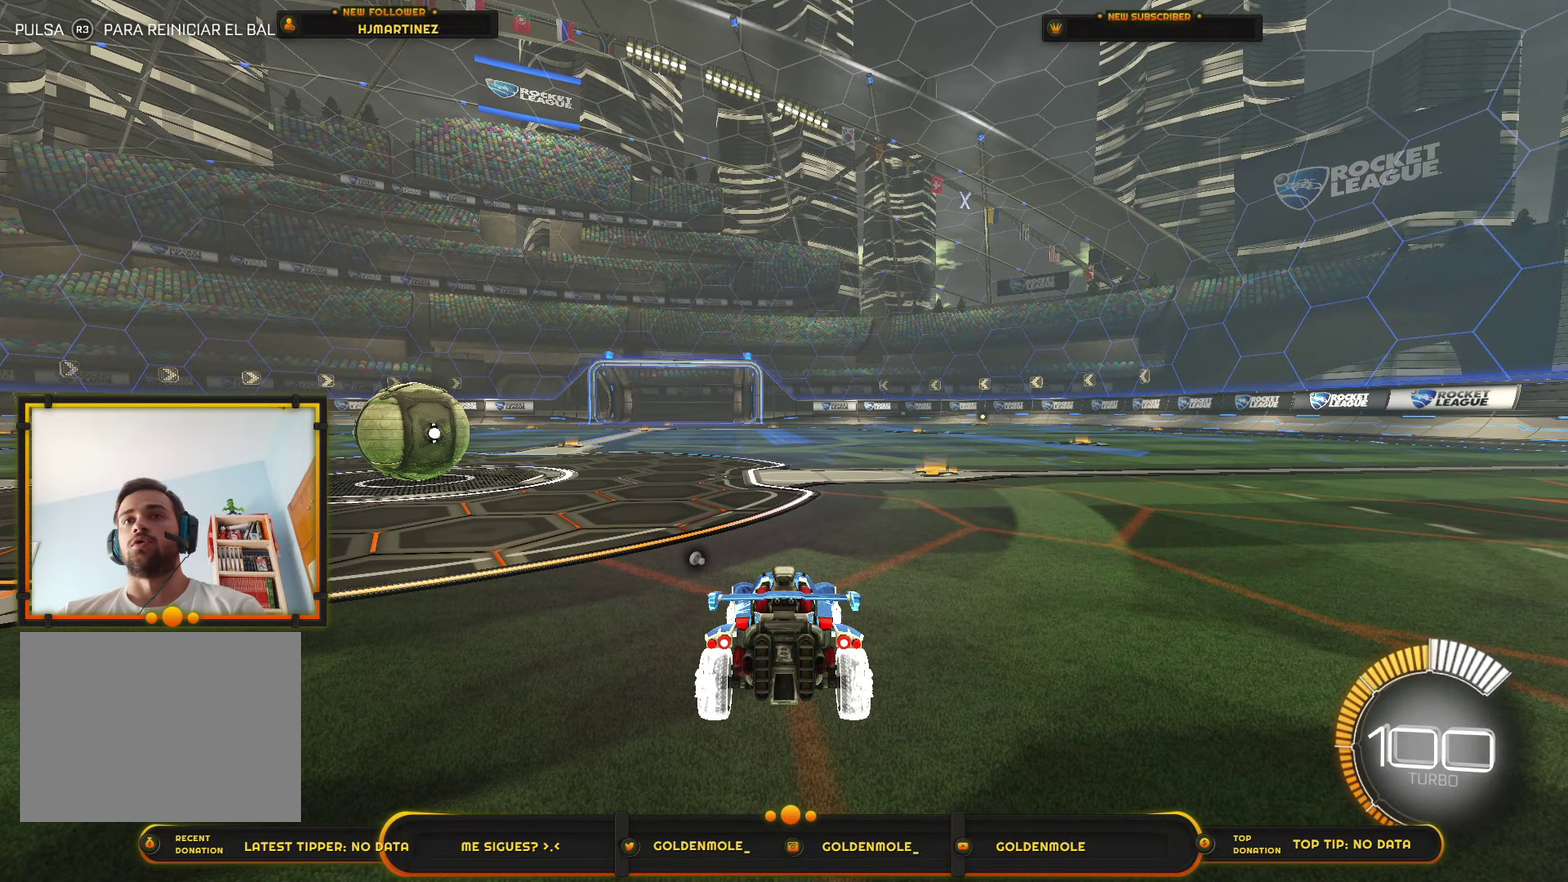
{"buttons": [], "left_stick": "center", "right_stick": "center", "events": []}
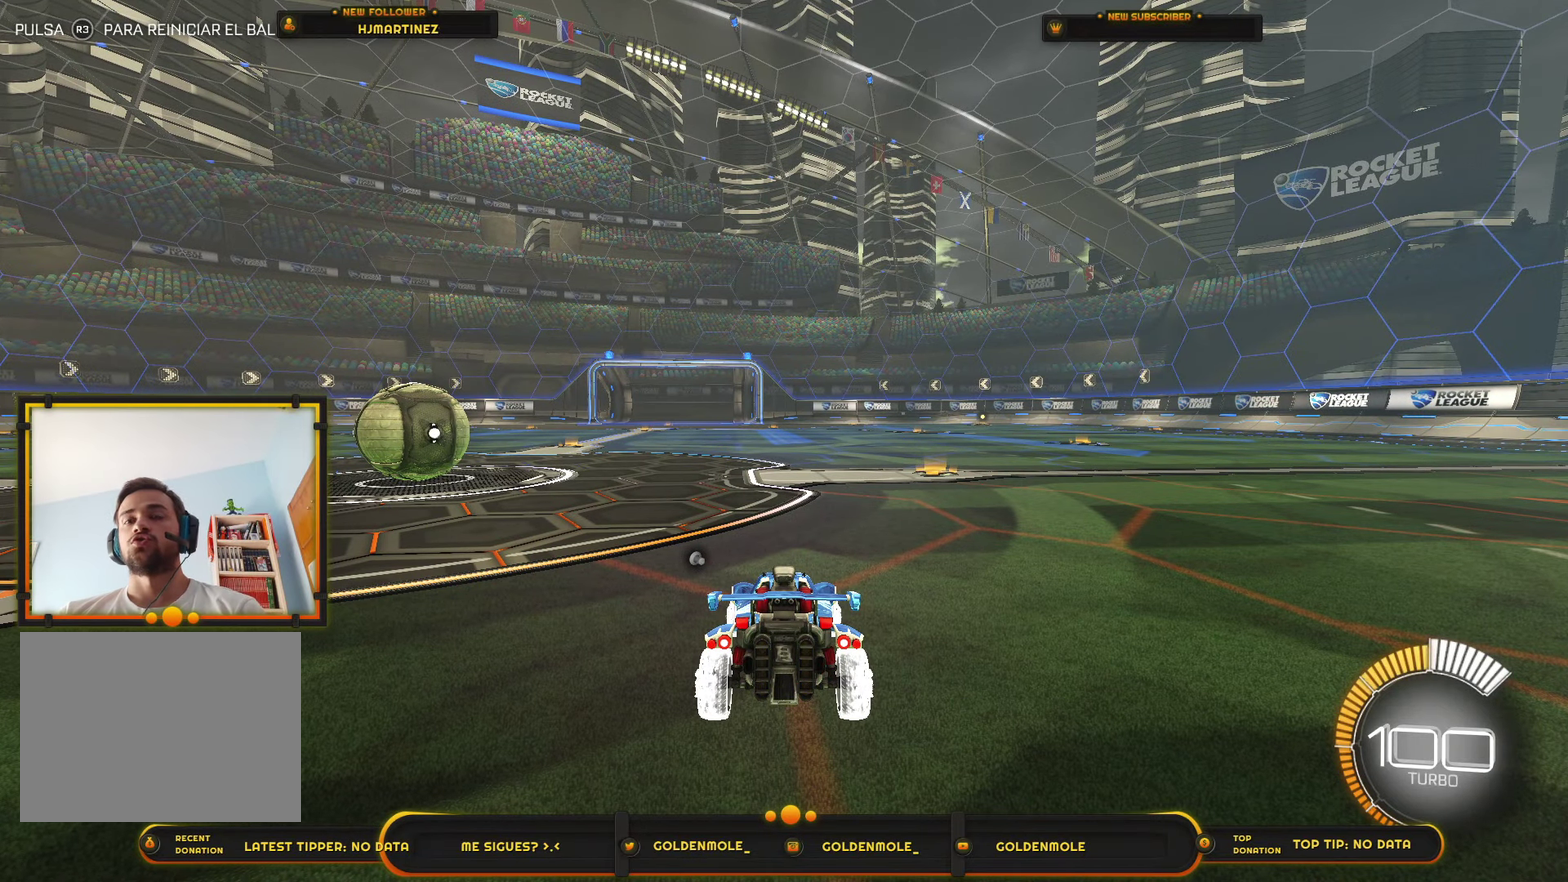
{"buttons": [], "left_stick": "center", "right_stick": "center", "events": []}
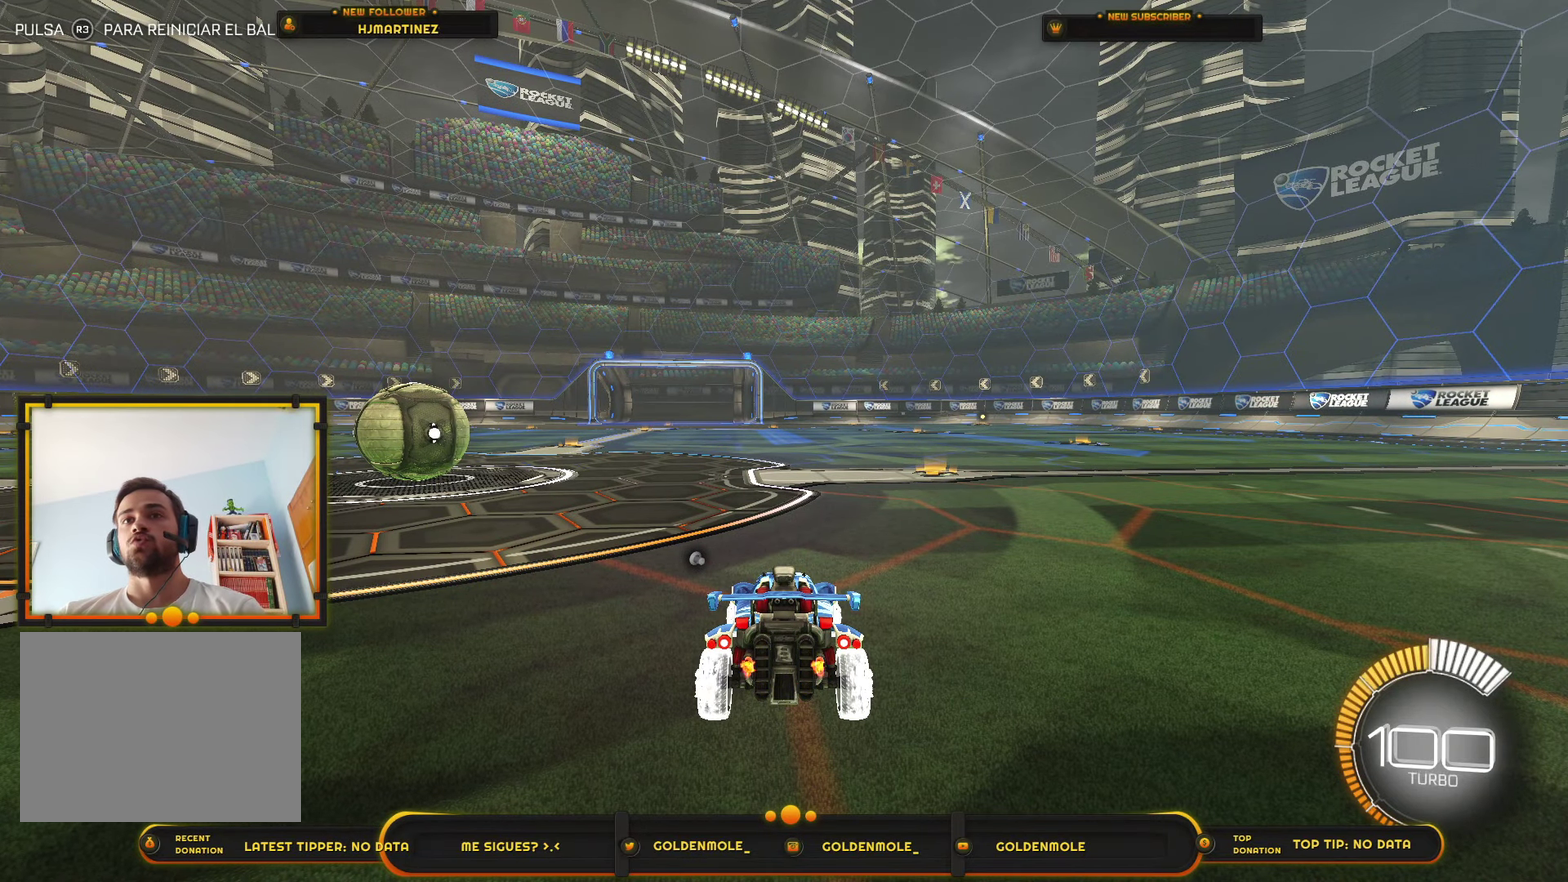
{"buttons": [], "left_stick": "center", "right_stick": "center", "events": []}
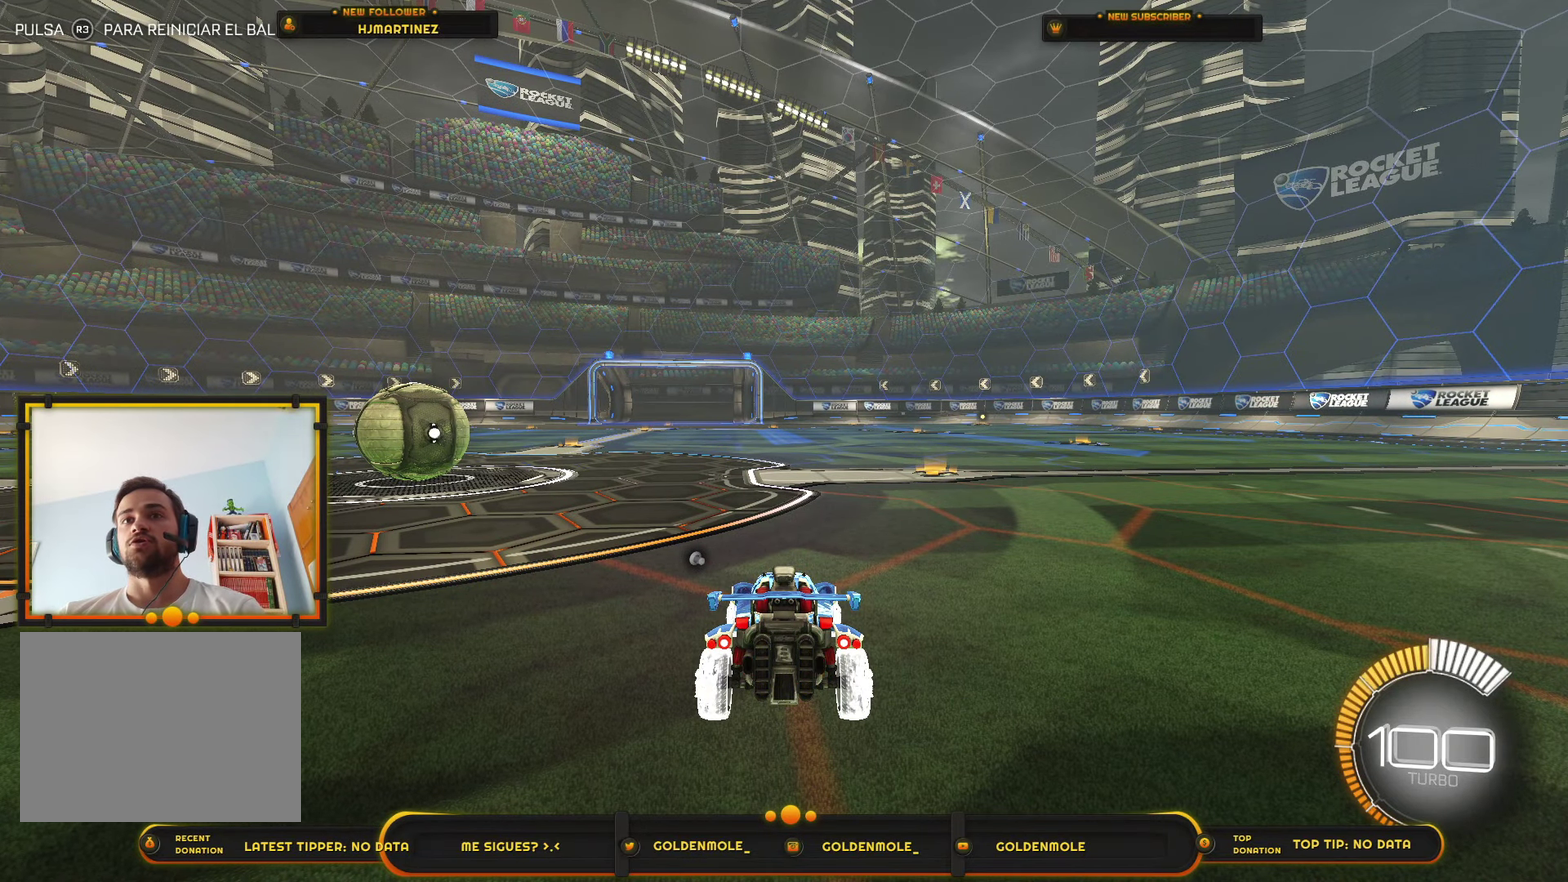
{"buttons": [], "left_stick": "center", "right_stick": "center", "events": []}
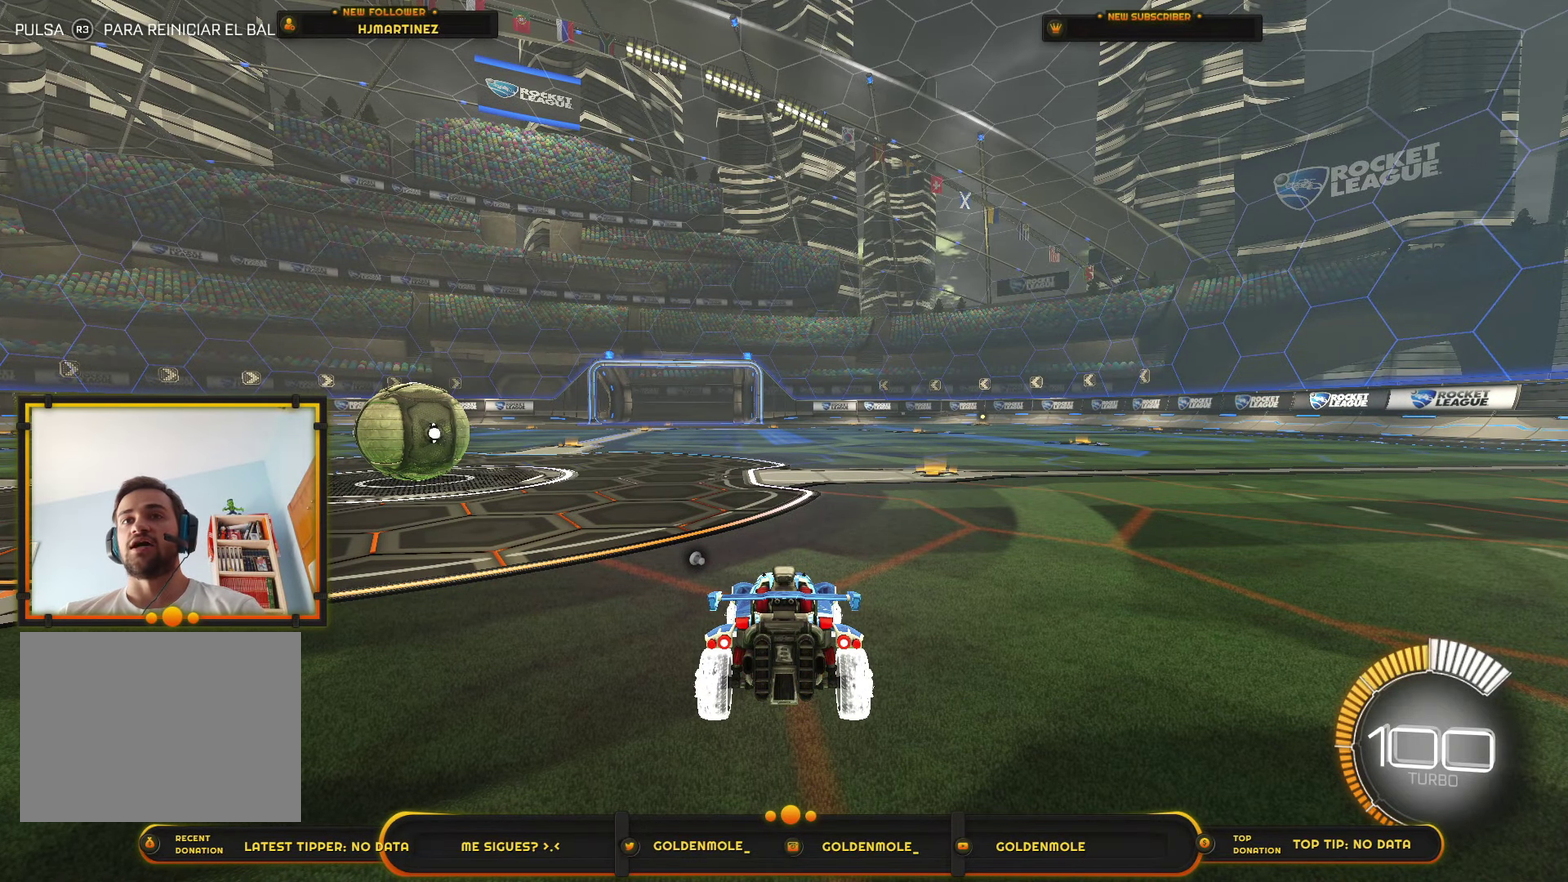
{"buttons": [], "left_stick": "right", "right_stick": "center", "events": [[67, "left_stick", "right"]]}
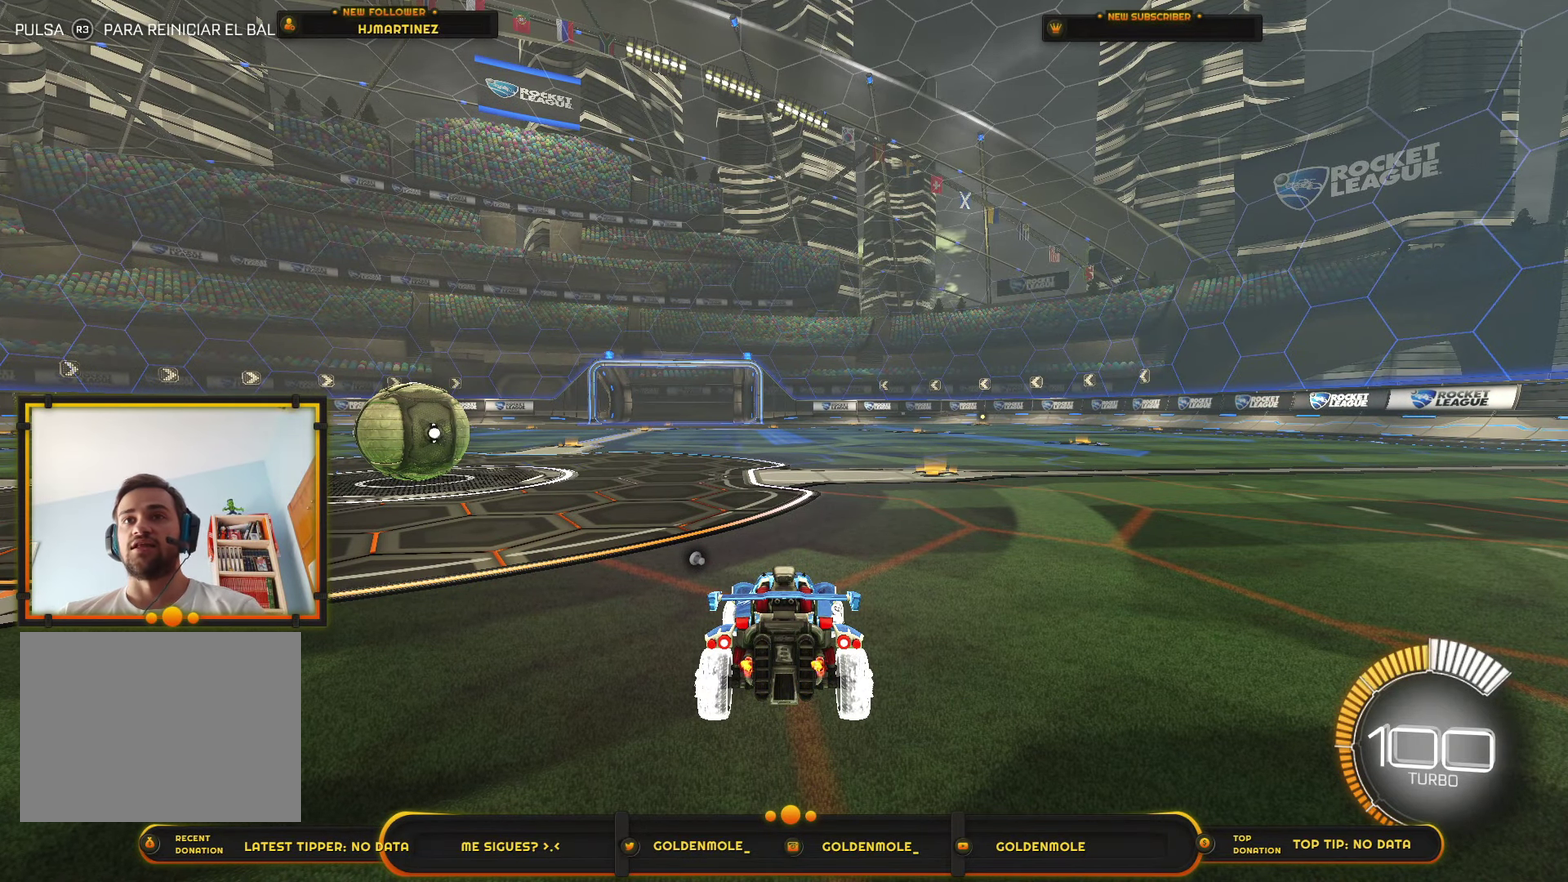
{"buttons": [], "left_stick": "center", "right_stick": "center", "events": [[399, "left_stick", "center"]]}
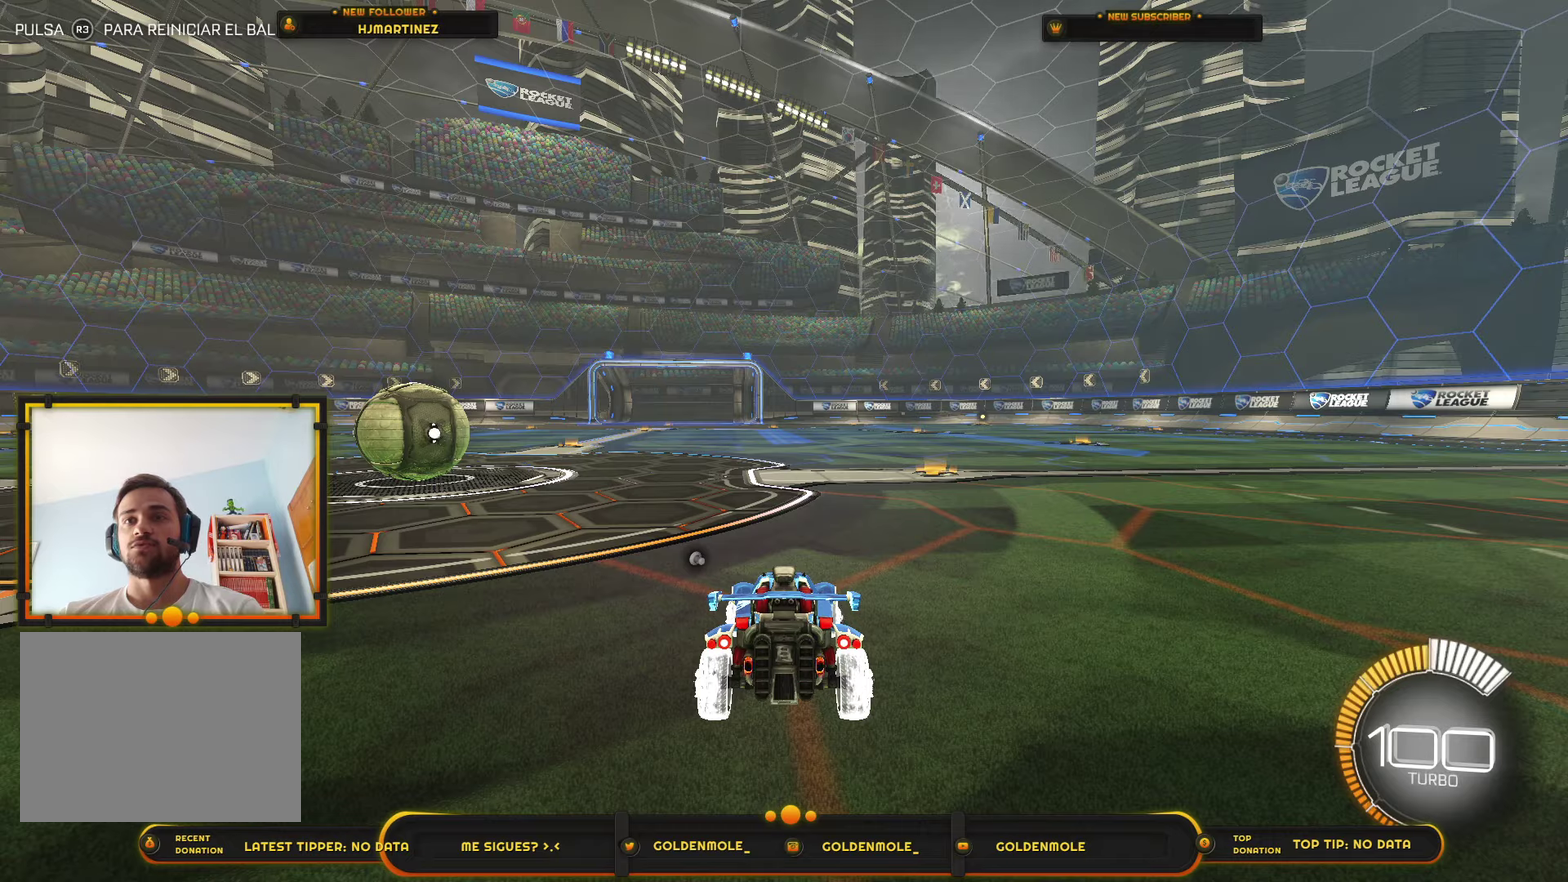
{"buttons": [], "left_stick": "center", "right_stick": "center", "events": []}
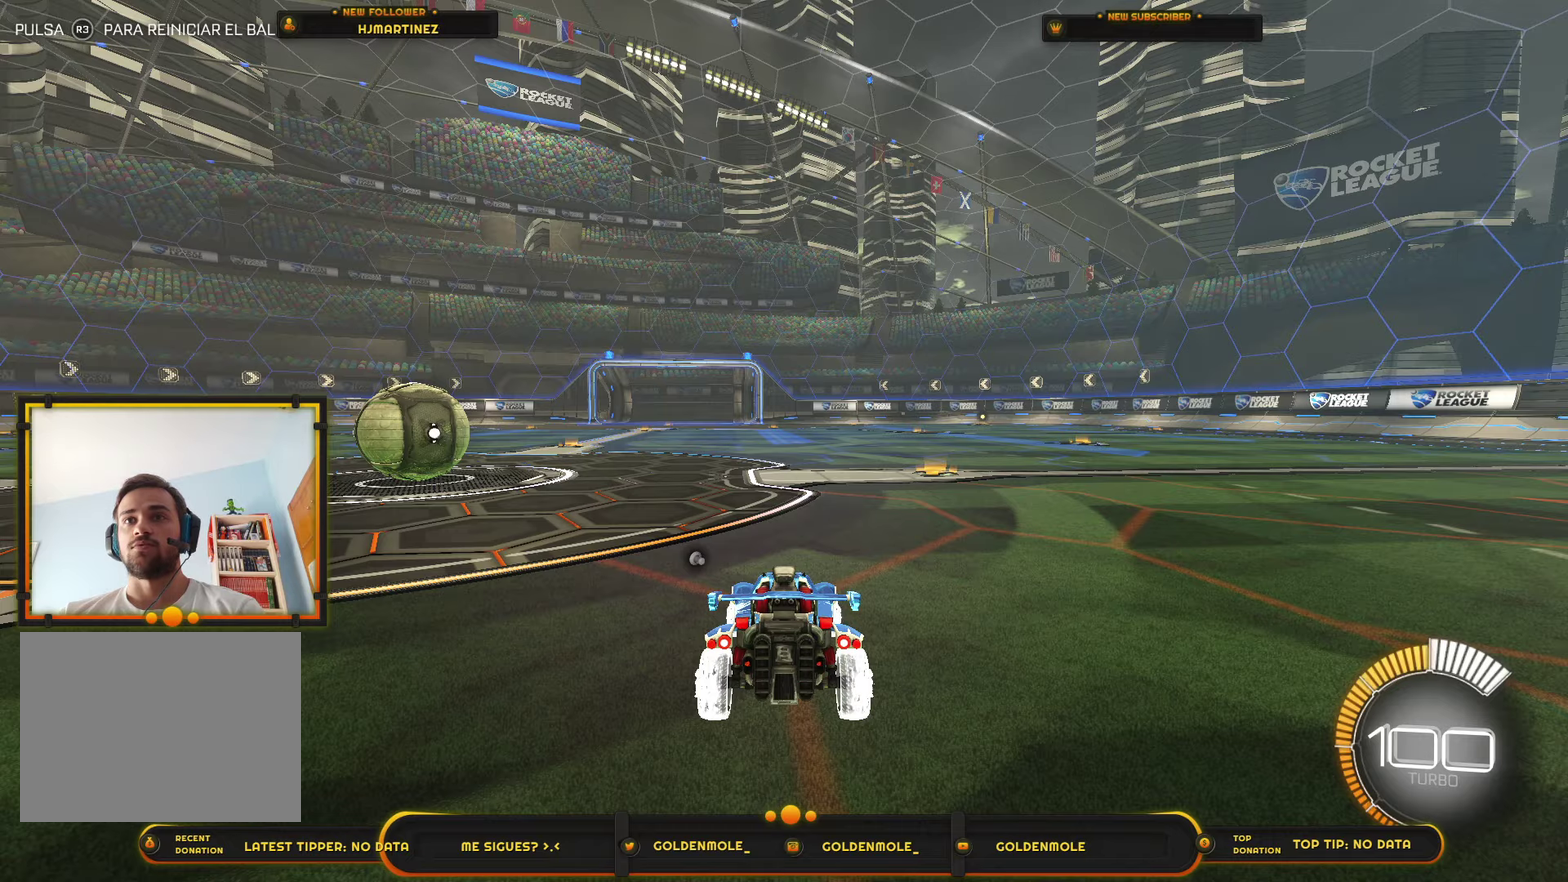
{"buttons": [], "left_stick": "center", "right_stick": "center", "events": []}
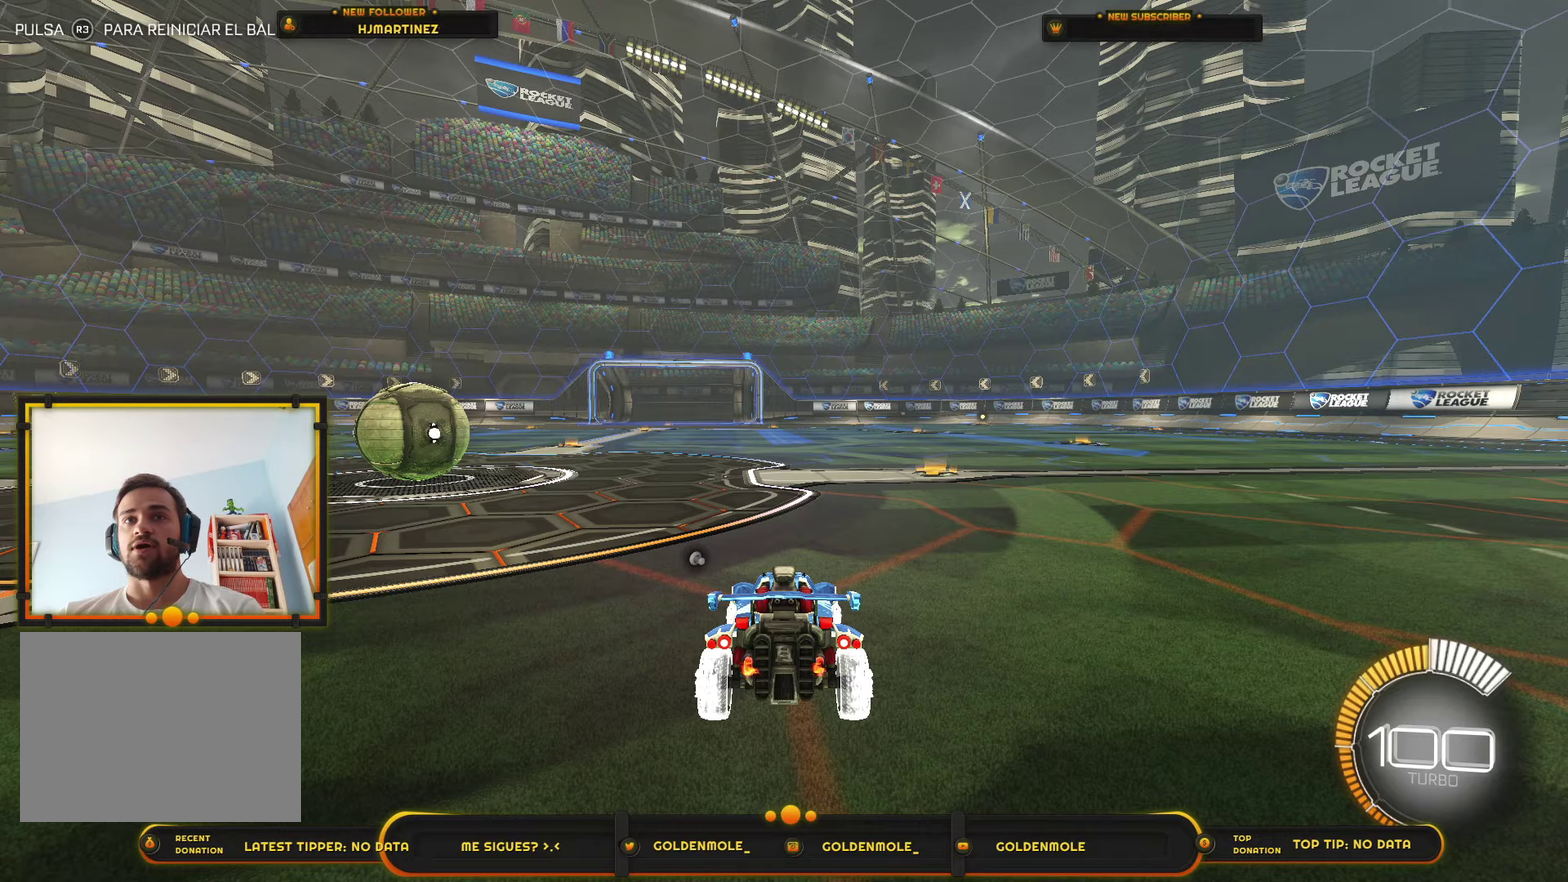
{"buttons": [], "left_stick": "center", "right_stick": "center", "events": []}
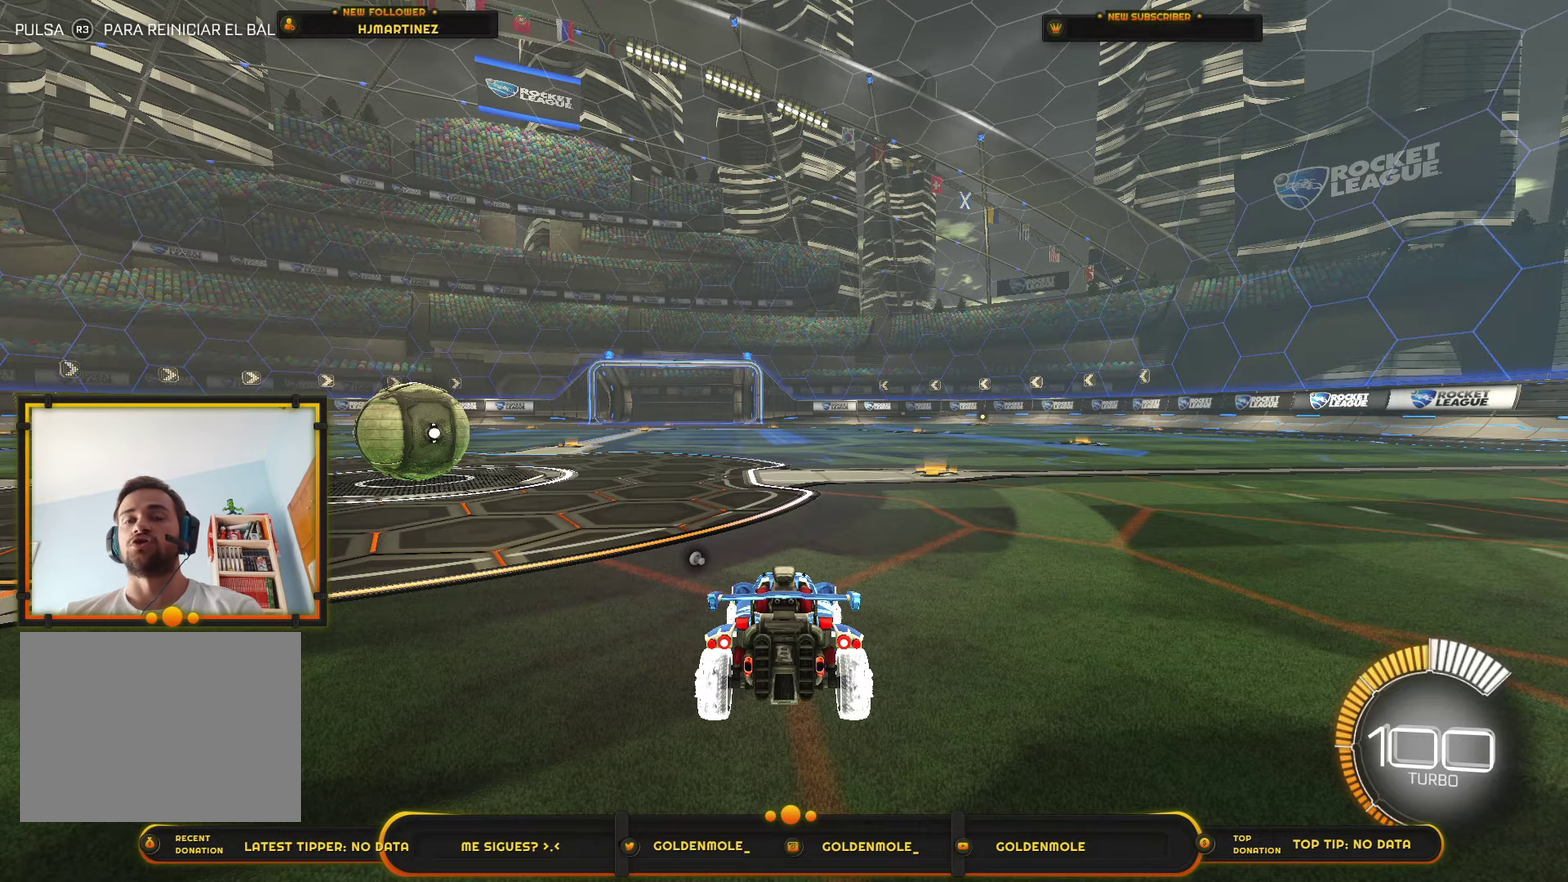
{"buttons": [], "left_stick": "center", "right_stick": "center", "events": []}
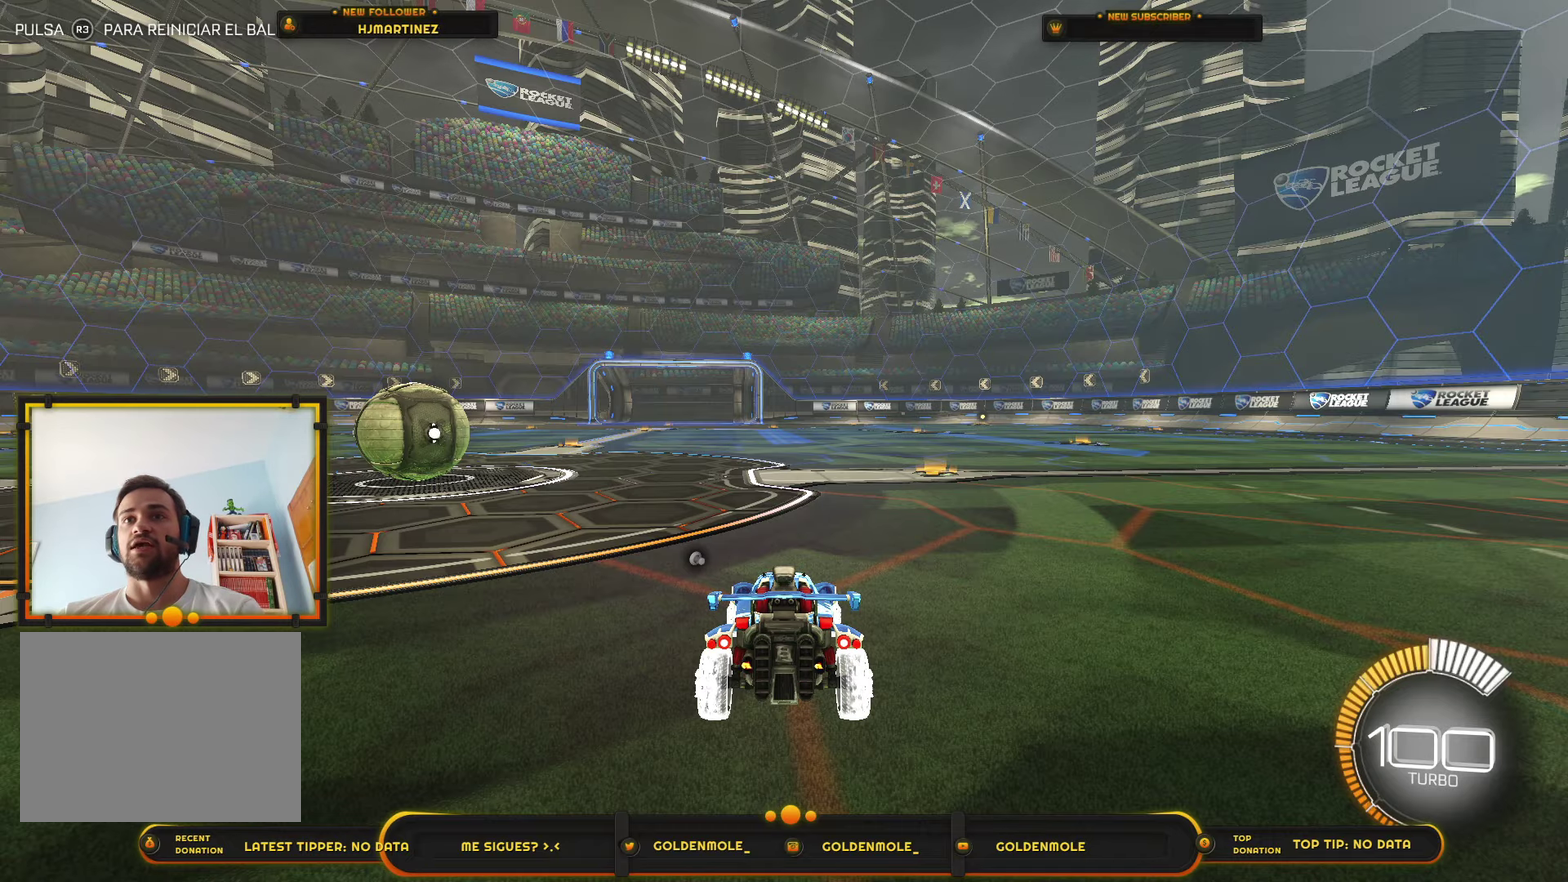
{"buttons": ["CROSS"], "left_stick": "center", "right_stick": "center", "events": [[333, "CROSS", "down"], [400, "CROSS", "up"], [467, "CROSS", "down"]]}
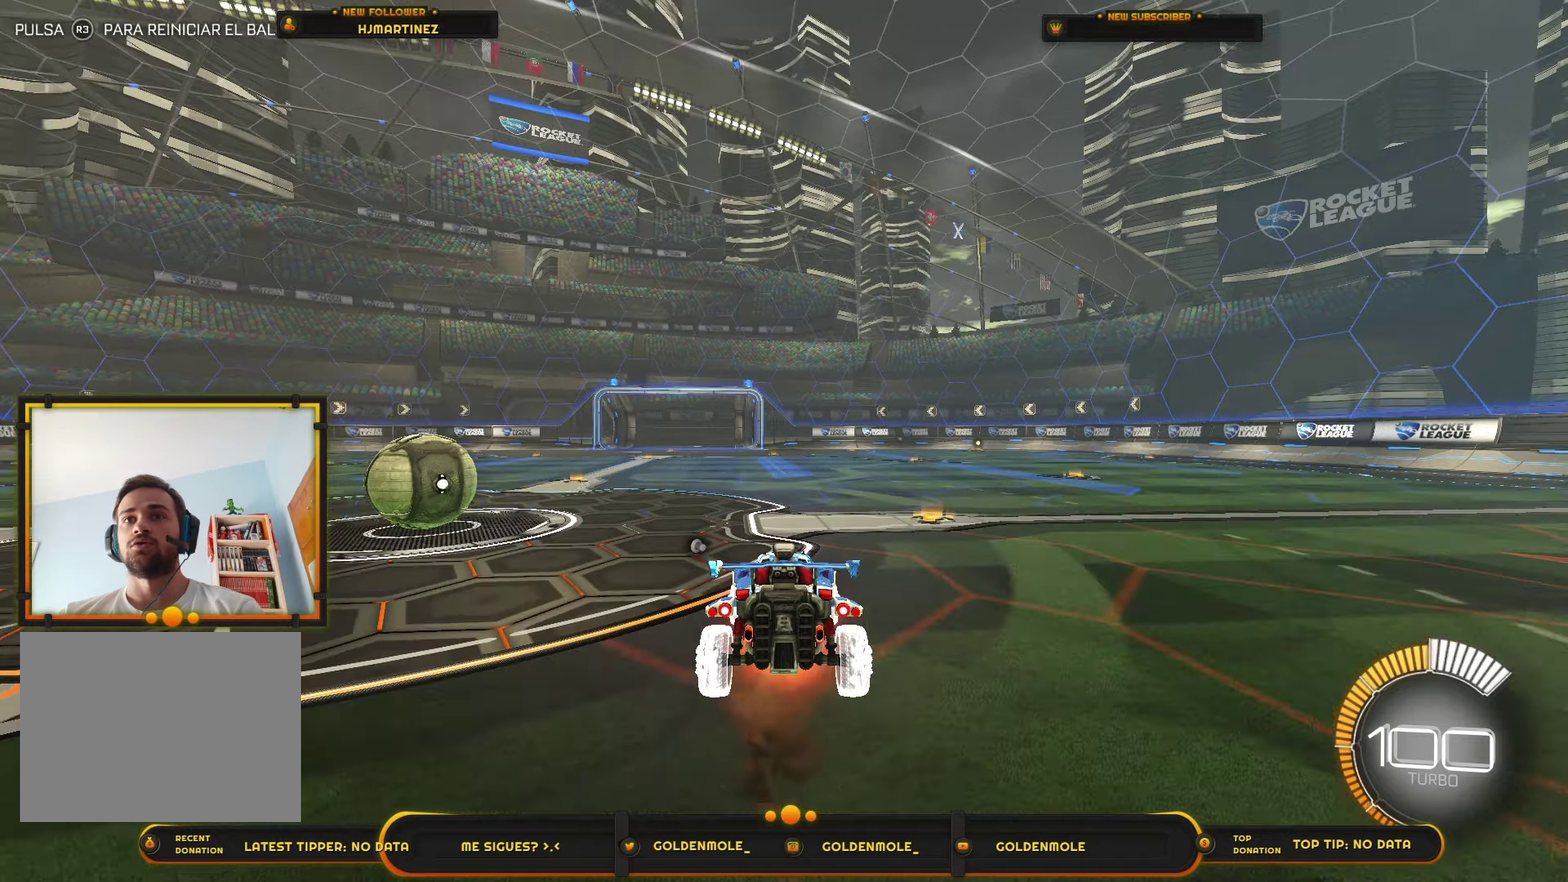
{"buttons": ["R1"], "left_stick": "right", "right_stick": "center", "events": [[67, "left_stick", "down"], [234, "left_stick", "down-right"], [300, "R1", "down"], [300, "left_stick", "right"], [334, "CROSS", "up"]]}
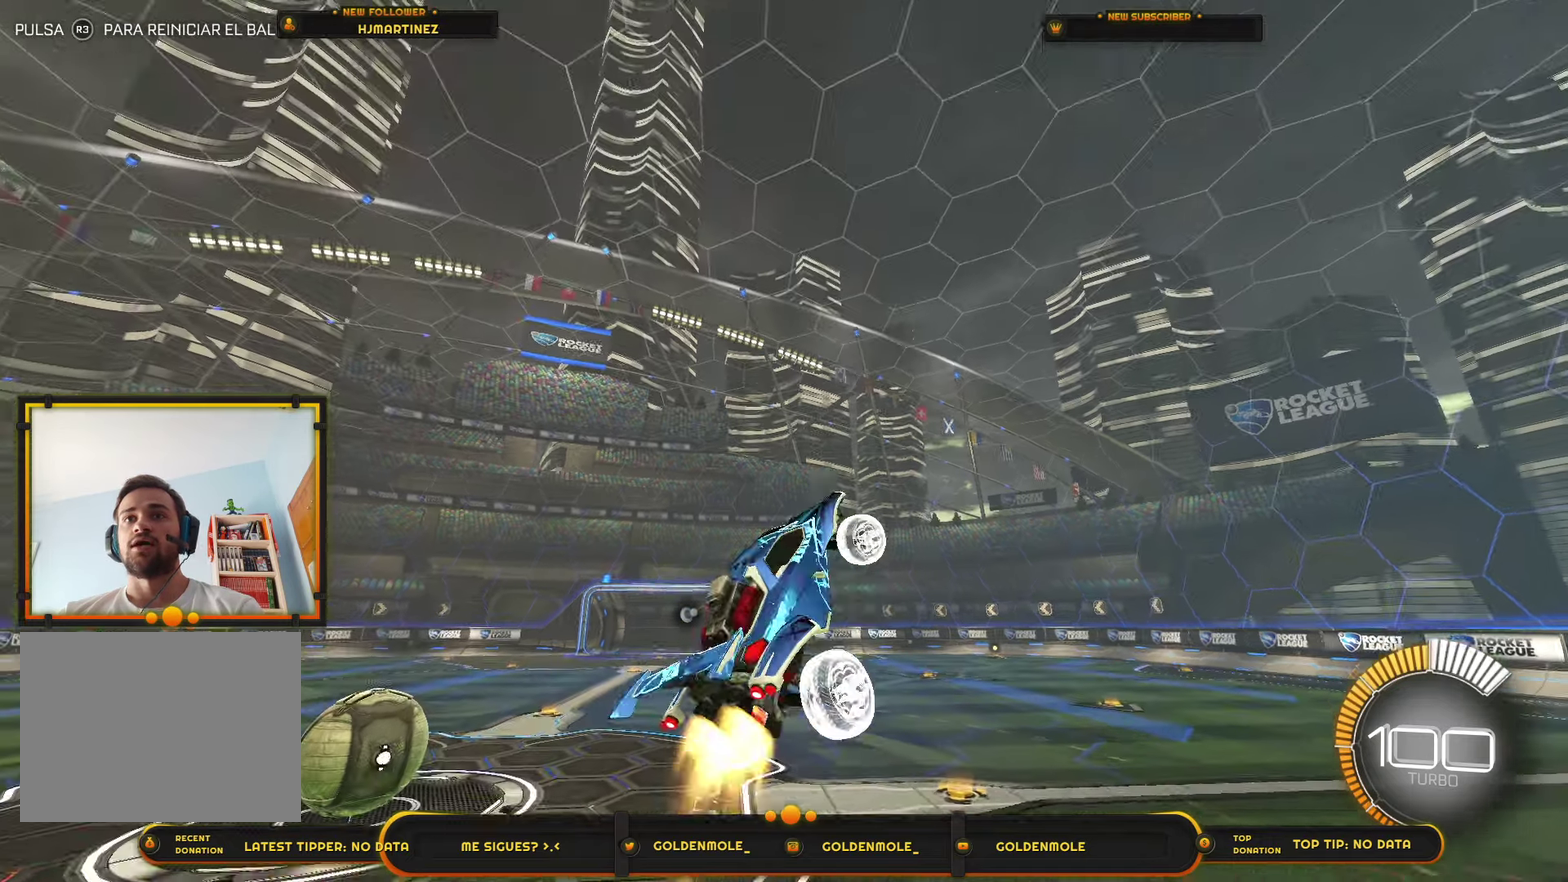
{"buttons": ["CIRCLE", "R1"], "left_stick": "right", "right_stick": "center", "events": [[33, "CIRCLE", "down"], [133, "CIRCLE", "up"], [233, "CIRCLE", "down"], [333, "CIRCLE", "up"], [467, "CIRCLE", "down"]]}
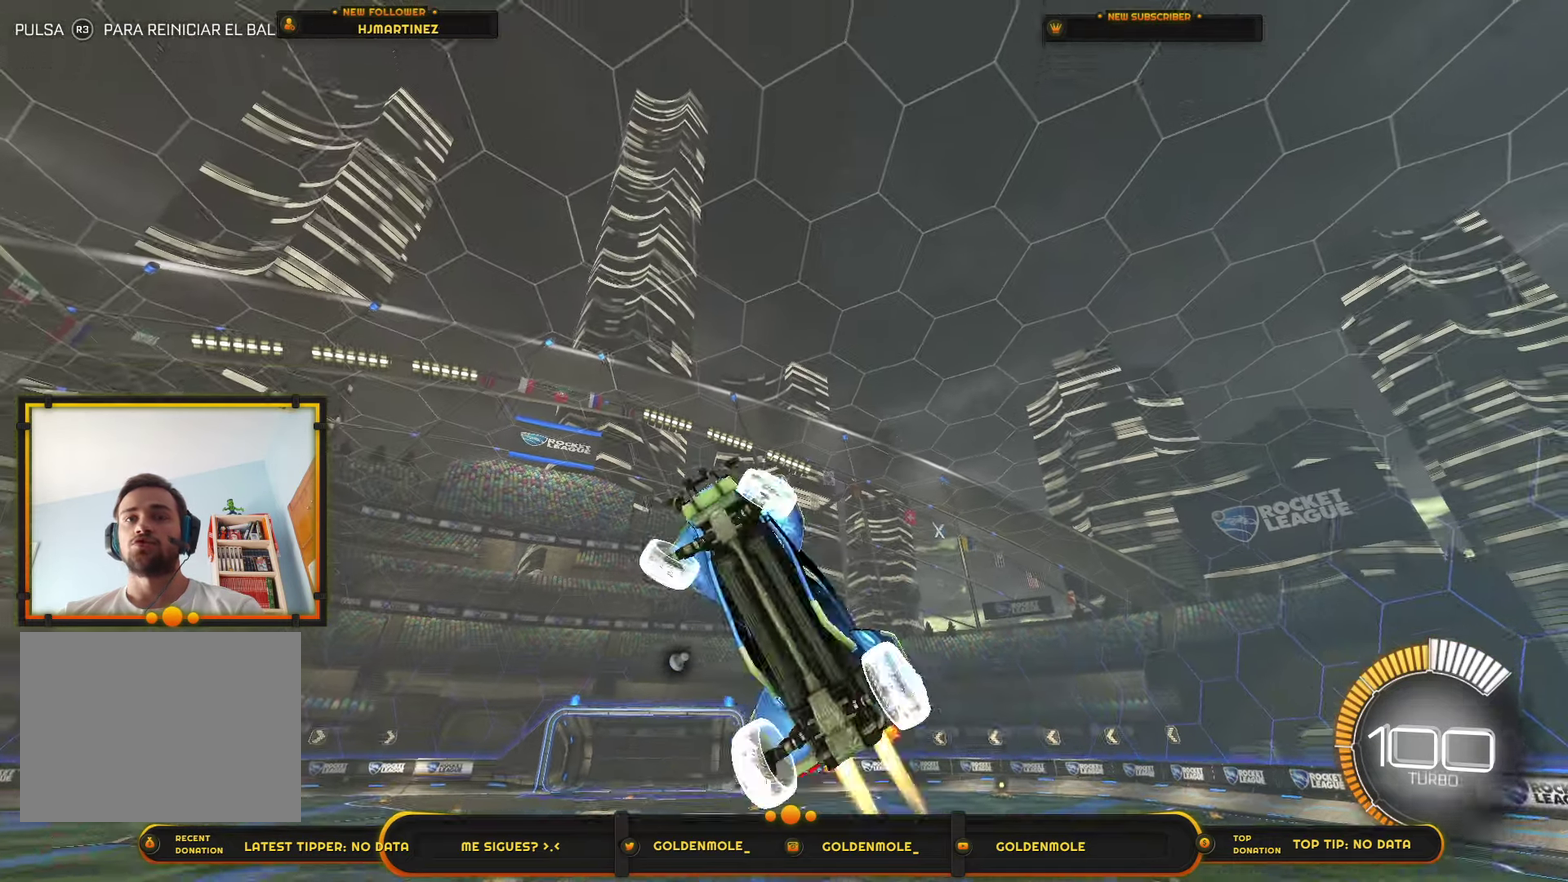
{"buttons": ["R1"], "left_stick": "right", "right_stick": "center", "events": [[100, "CIRCLE", "up"], [167, "CIRCLE", "down"], [300, "CIRCLE", "up"], [400, "CIRCLE", "down"], [501, "CIRCLE", "up"]]}
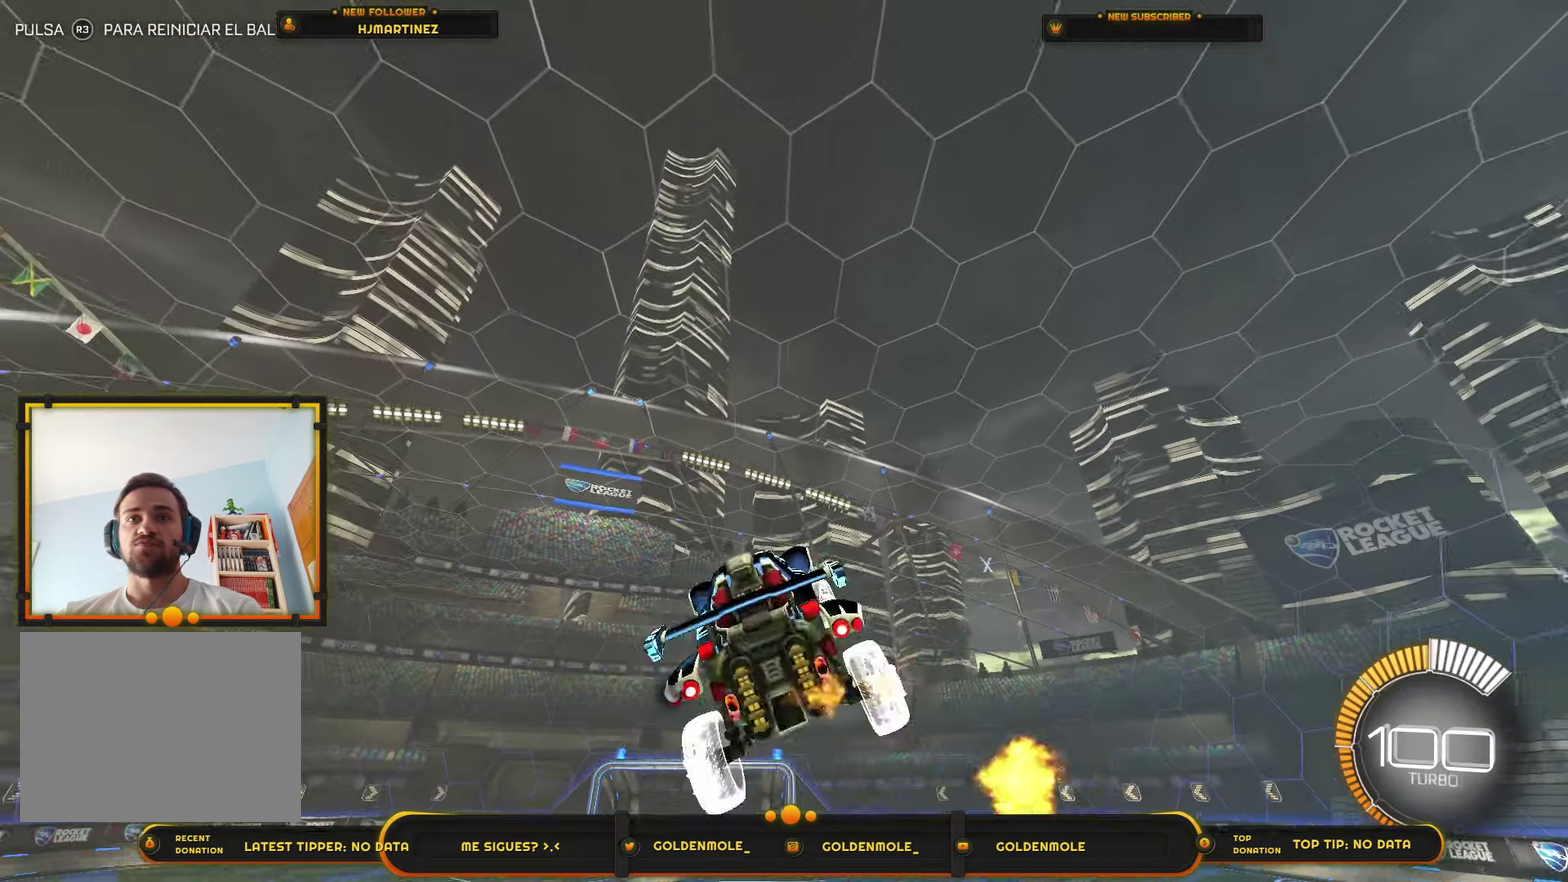
{"buttons": ["CIRCLE", "R1"], "left_stick": "right", "right_stick": "center", "events": [[100, "CIRCLE", "down"], [233, "CIRCLE", "up"], [300, "CIRCLE", "down"], [433, "CIRCLE", "up"], [500, "CIRCLE", "down"]]}